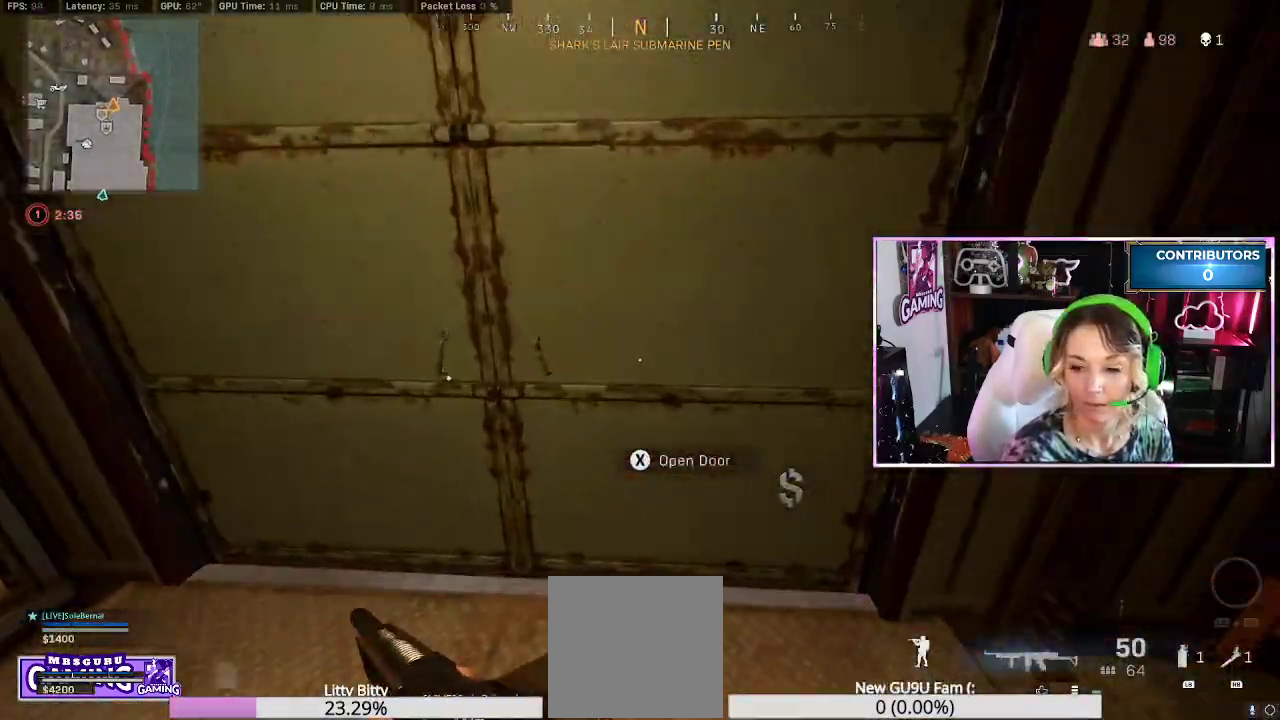
Gameplay with a controller (Xbox layout); each line is a JSON object with the inputs held at the frame after it. "events" lists button and stick changes between this image and that frame as [ms after this image, input, new state], when the widget could be followed in between.
{"buttons": [], "left_stick": "down-right", "right_stick": "center", "events": [[133, "L3", "up"], [283, "right_stick", "left"], [333, "left_stick", "right"], [417, "left_stick", "down-right"], [500, "right_stick", "center"]]}
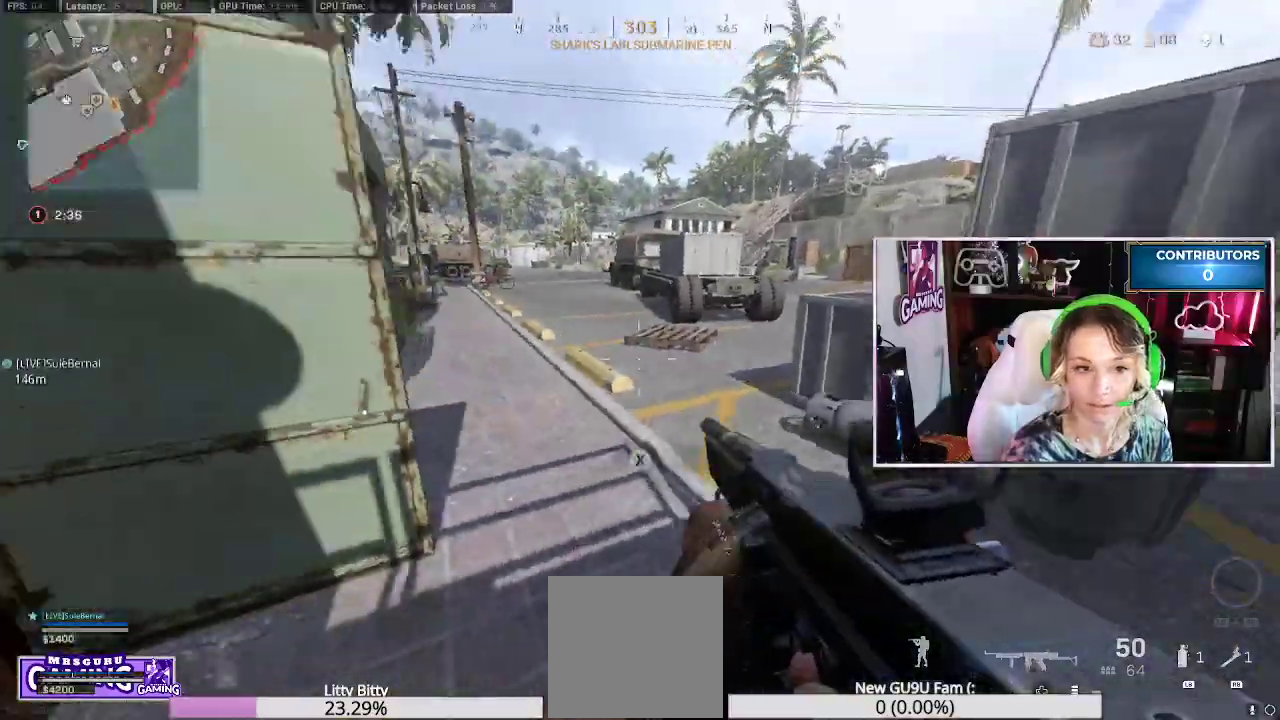
{"buttons": [], "left_stick": "down", "right_stick": "left", "events": [[50, "A", "down"], [133, "A", "up"], [350, "right_stick", "left"], [433, "left_stick", "down"]]}
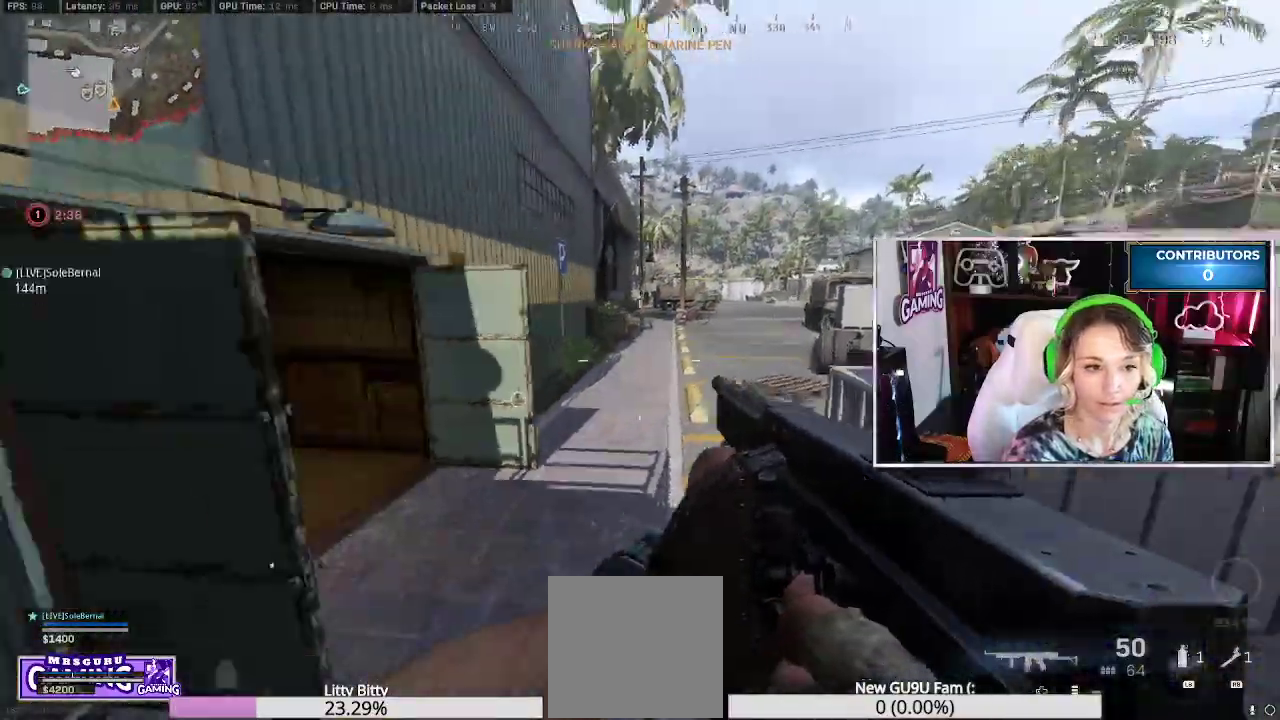
{"buttons": ["L3"], "left_stick": "up-left", "right_stick": "left", "events": [[150, "left_stick", "up-left"], [267, "right_stick", "center"], [433, "L3", "down"], [433, "right_stick", "left"]]}
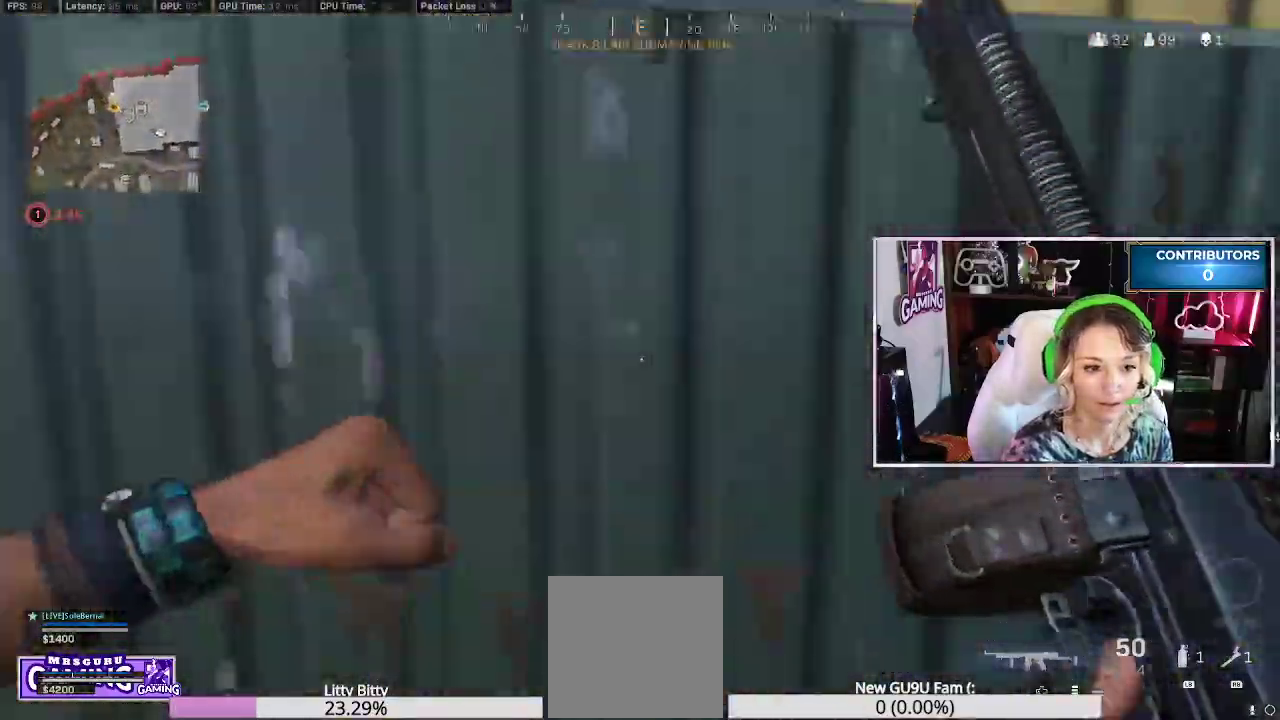
{"buttons": [], "left_stick": "up-left", "right_stick": "center", "events": [[33, "L3", "up"], [100, "left_stick", "down-left"], [233, "left_stick", "up-left"], [250, "right_stick", "center"], [317, "L3", "down"], [417, "L3", "up"]]}
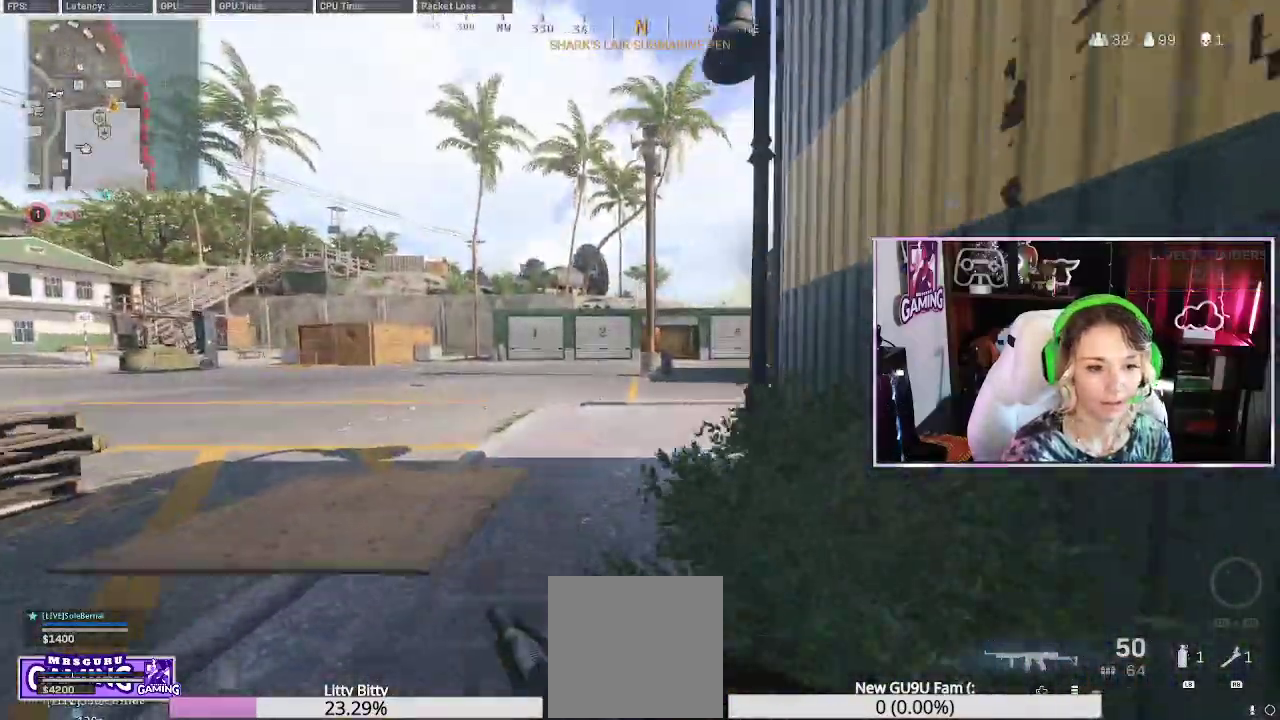
{"buttons": [], "left_stick": "right", "right_stick": "right", "events": [[217, "right_stick", "left"], [283, "left_stick", "up"], [417, "left_stick", "right"], [417, "right_stick", "right"]]}
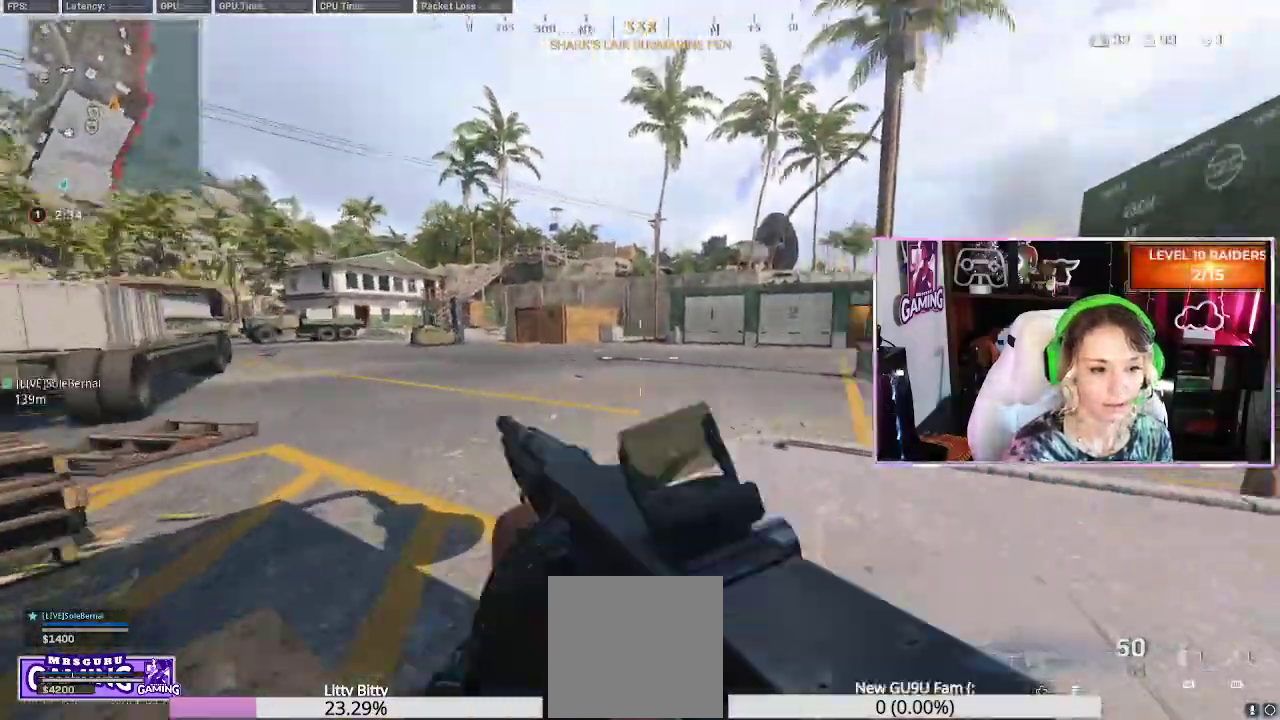
{"buttons": [], "left_stick": "up", "right_stick": "right", "events": [[133, "left_stick", "up"], [183, "L3", "down"], [217, "right_stick", "center"], [283, "L3", "up"], [383, "L3", "down"], [400, "right_stick", "right"], [467, "L3", "up"]]}
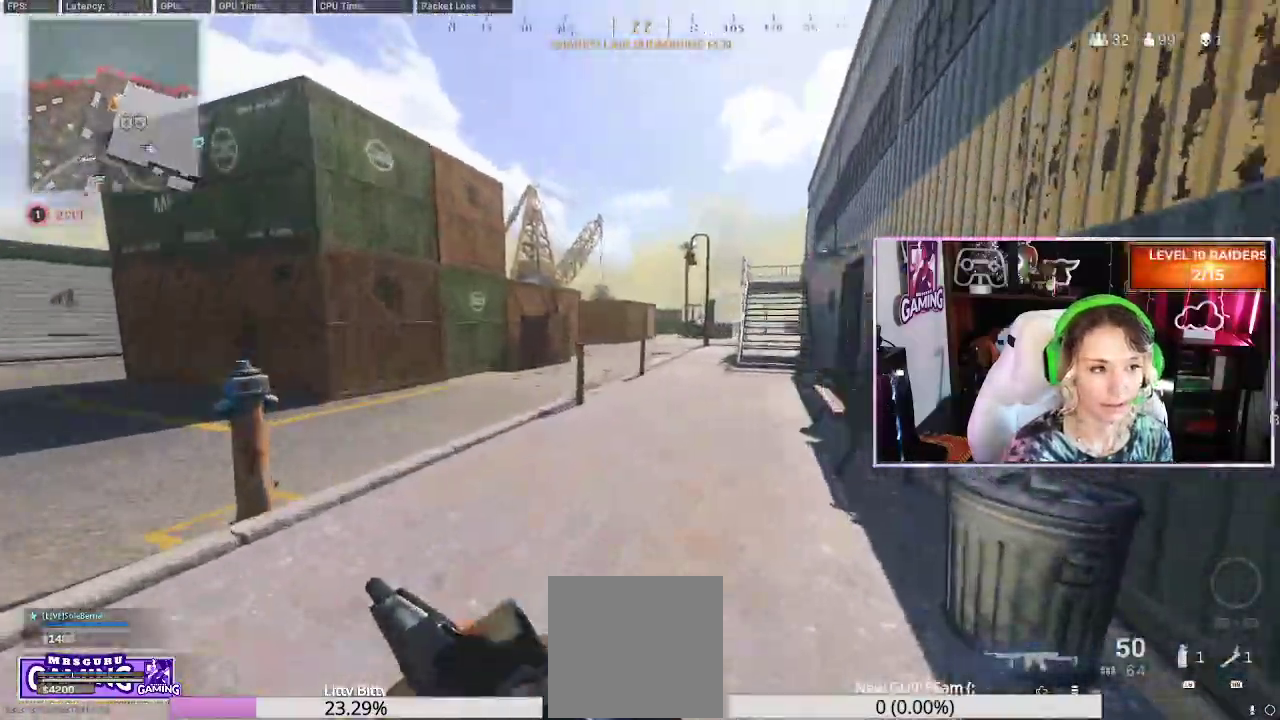
{"buttons": [], "left_stick": "up", "right_stick": "center", "events": [[67, "right_stick", "center"], [233, "R3", "down"], [250, "L3", "down"], [333, "R3", "up"], [383, "L3", "up"], [400, "R3", "down"], [500, "R3", "up"]]}
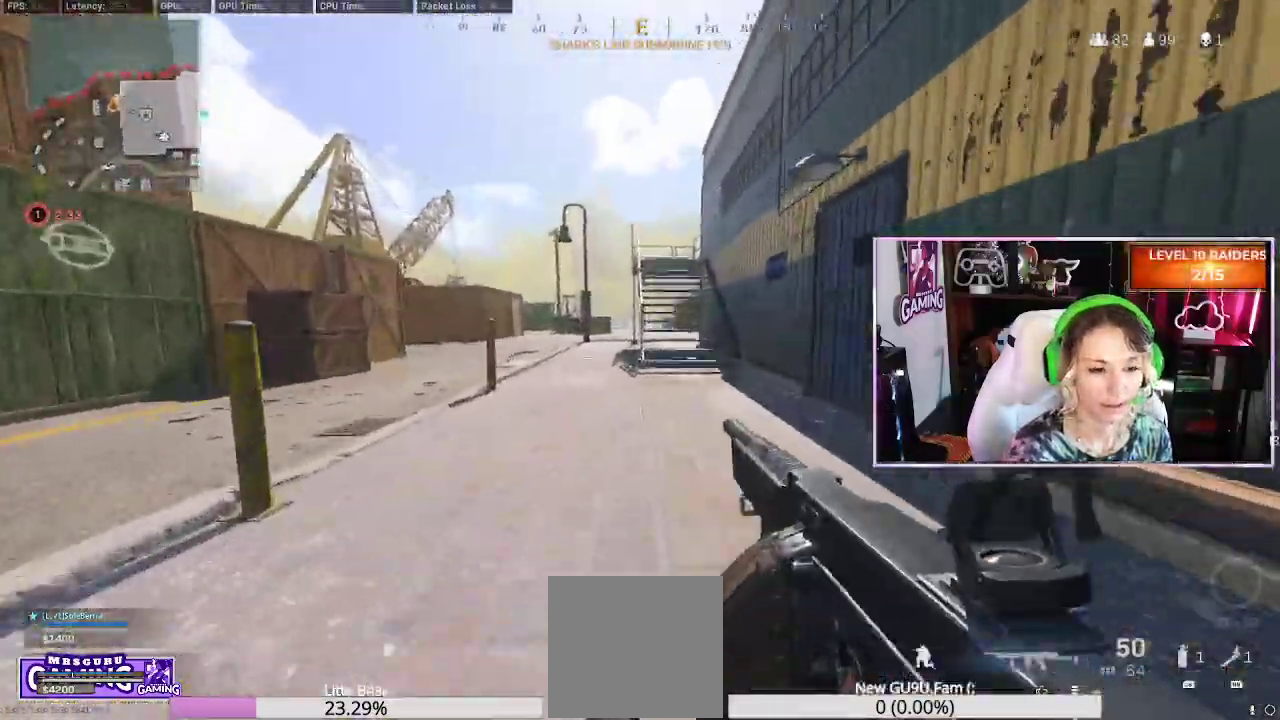
{"buttons": [], "left_stick": "up", "right_stick": "left", "events": [[50, "R3", "down"], [133, "R3", "up"], [167, "right_stick", "right"], [217, "L3", "down"], [267, "right_stick", "center"], [317, "L3", "up"], [433, "right_stick", "left"]]}
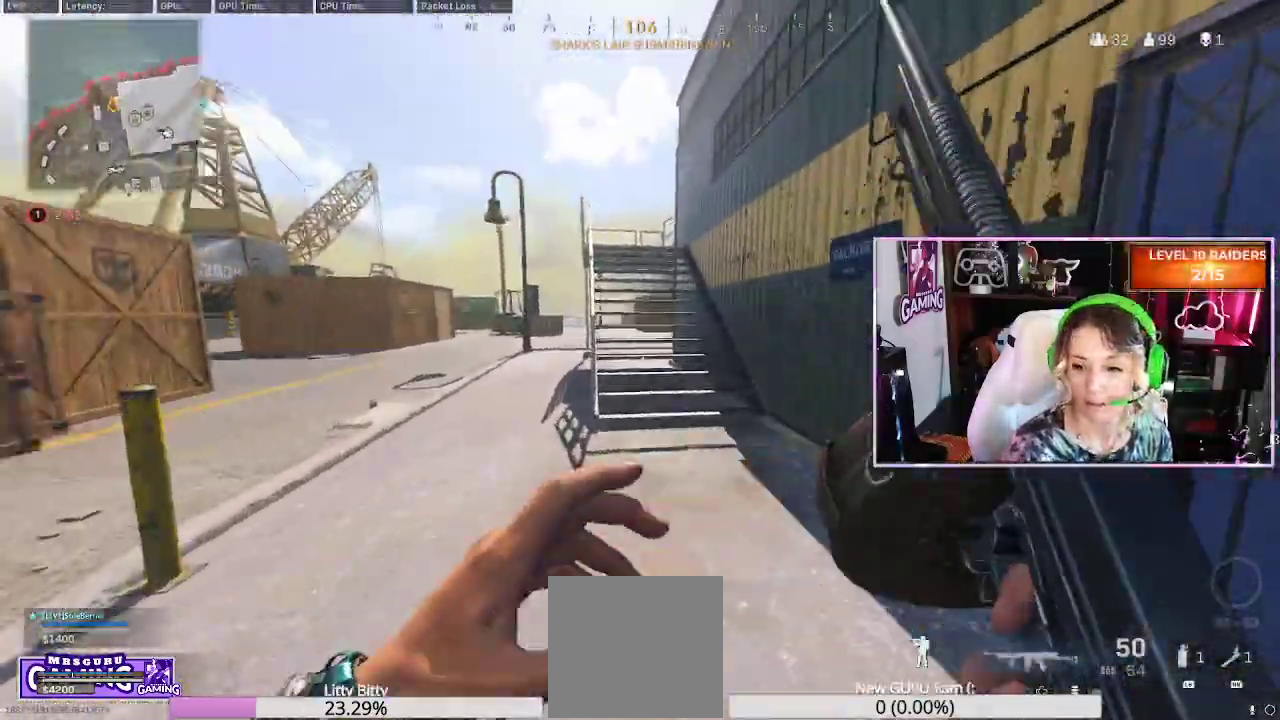
{"buttons": [], "left_stick": "up", "right_stick": "left", "events": [[33, "right_stick", "center"], [150, "right_stick", "down-right"], [267, "right_stick", "center"], [417, "right_stick", "left"]]}
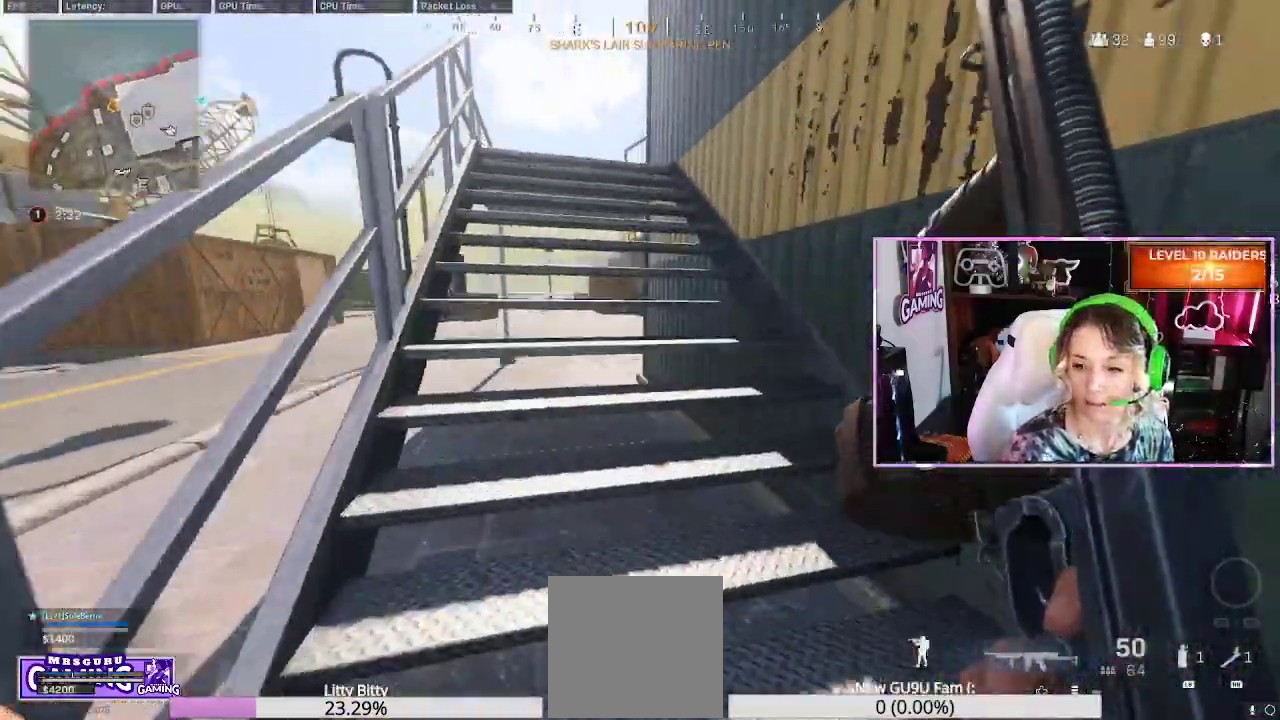
{"buttons": ["R3"], "left_stick": "up", "right_stick": "center", "events": [[67, "right_stick", "center"], [167, "L3", "down"], [167, "R3", "down"], [267, "L3", "up"], [267, "R3", "up"], [350, "R3", "down"], [433, "R3", "up"], [500, "R3", "down"]]}
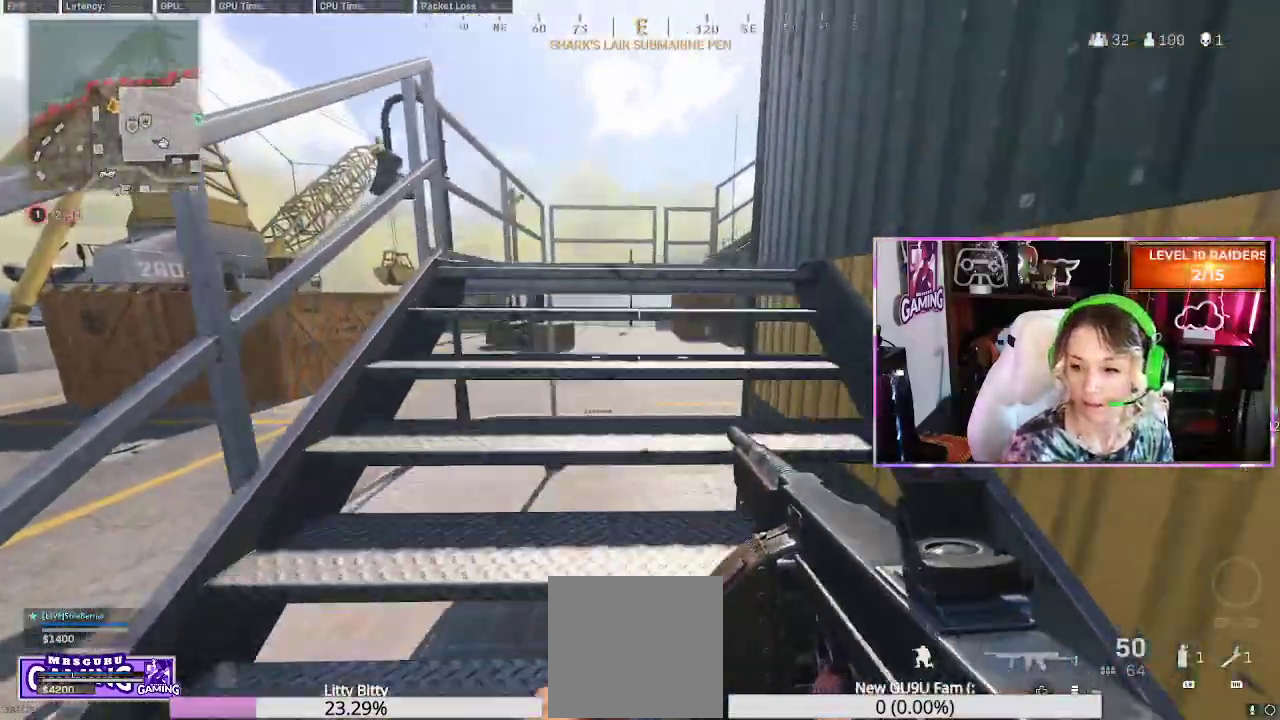
{"buttons": [], "left_stick": "down-left", "right_stick": "right", "events": [[50, "R3", "up"], [83, "L3", "down"], [100, "right_stick", "down-right"], [167, "L3", "up"], [167, "right_stick", "center"], [317, "right_stick", "right"], [417, "left_stick", "down-left"]]}
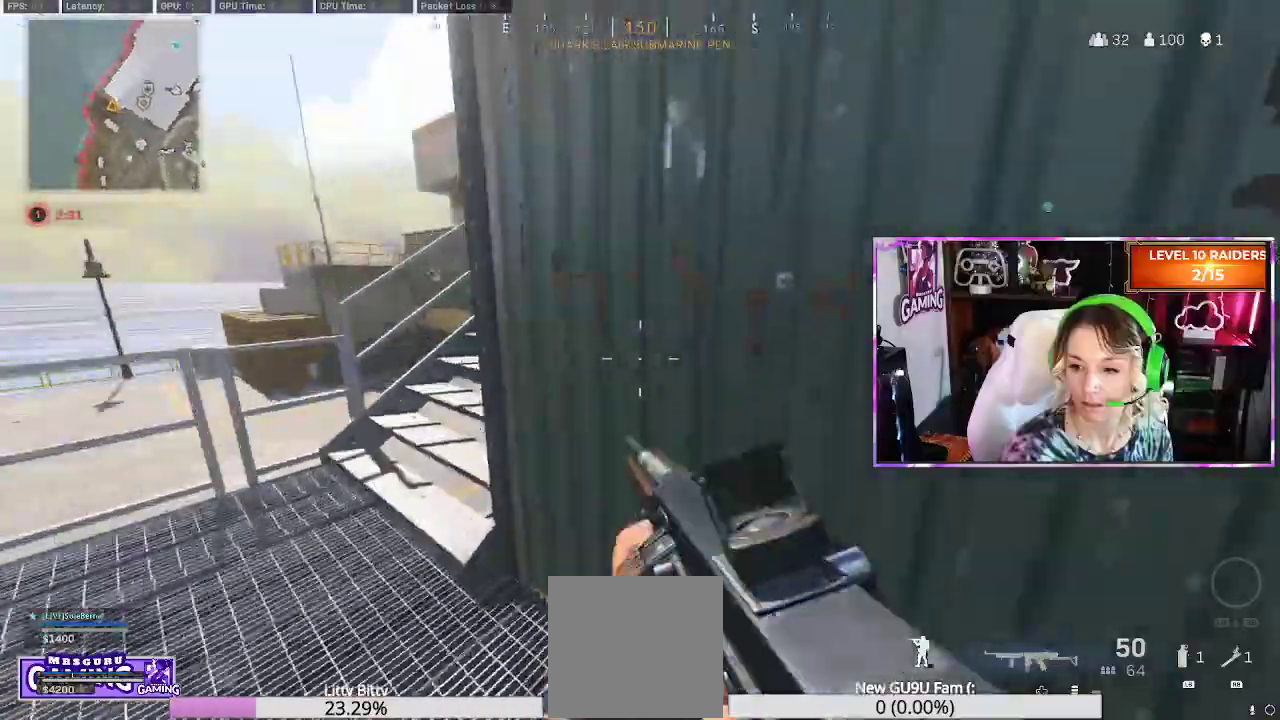
{"buttons": ["L3"], "left_stick": "up-left", "right_stick": "center", "events": [[67, "right_stick", "center"], [350, "left_stick", "up-left"], [450, "L3", "down"]]}
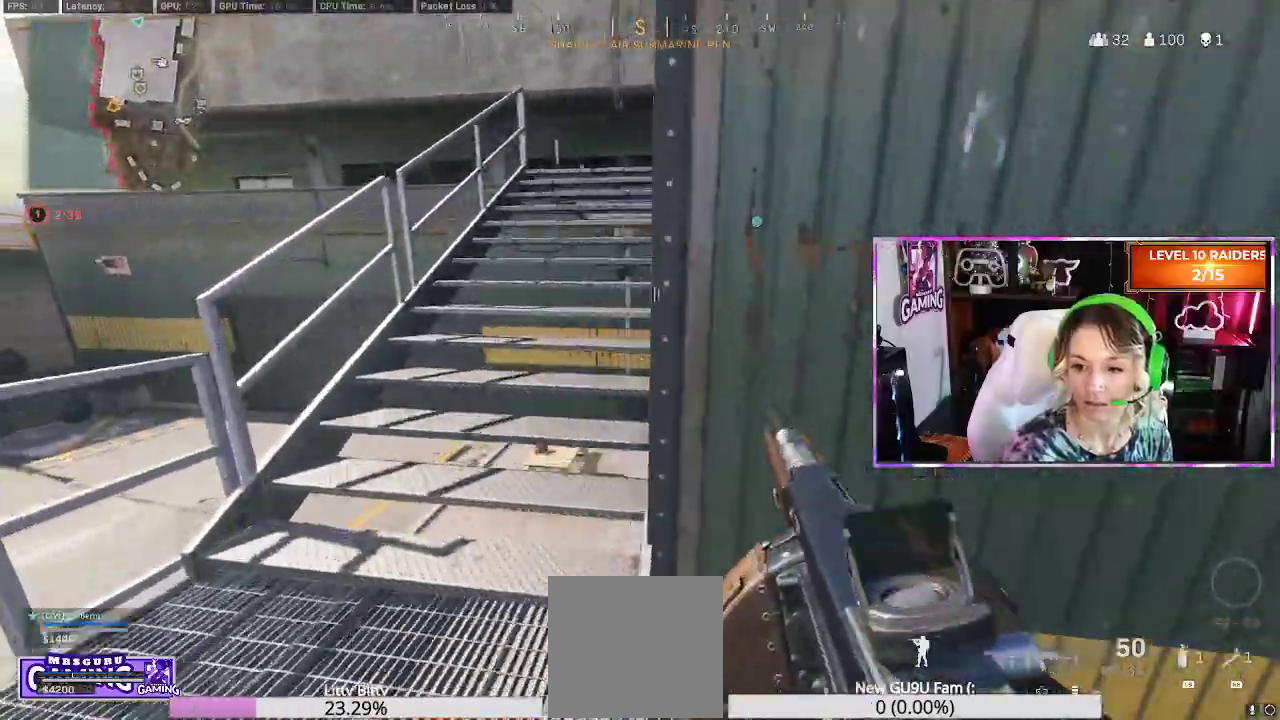
{"buttons": [], "left_stick": "up", "right_stick": "center", "events": [[33, "L3", "up"], [133, "left_stick", "up"], [183, "L3", "down"], [233, "right_stick", "right"], [333, "L3", "up"], [417, "right_stick", "center"]]}
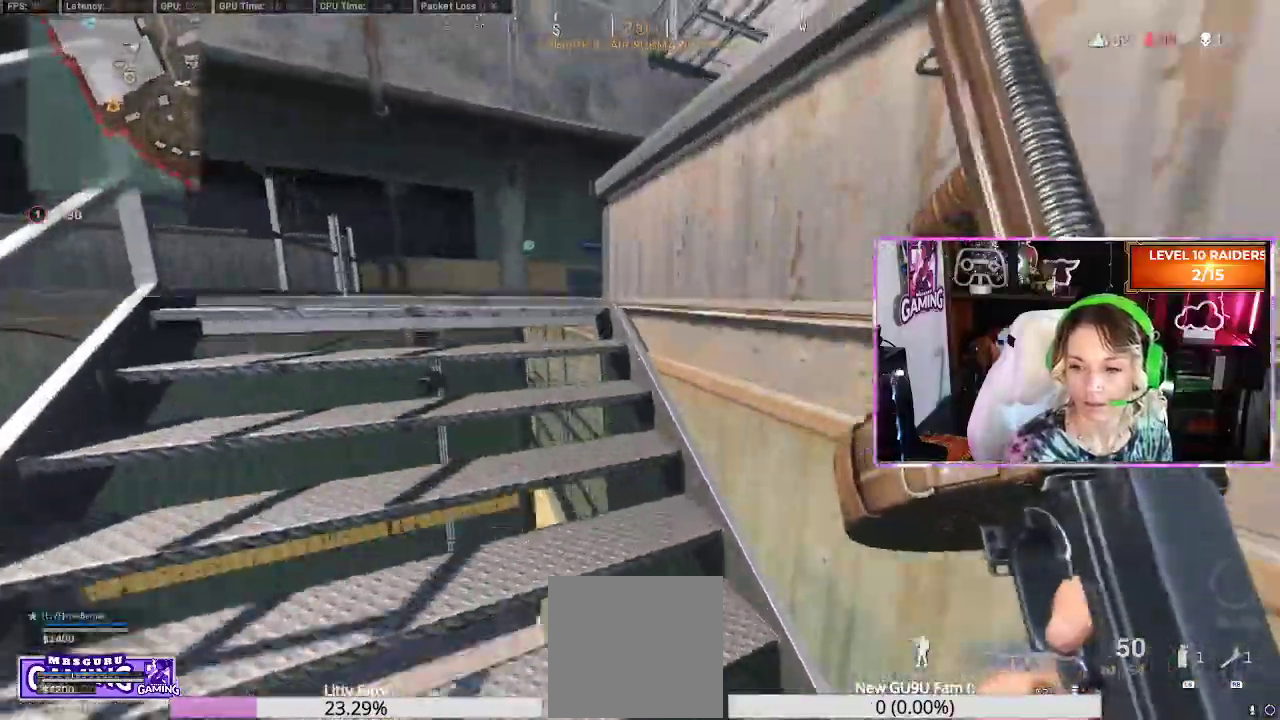
{"buttons": [], "left_stick": "down-right", "right_stick": "center", "events": [[33, "left_stick", "up-left"], [217, "right_stick", "left"], [333, "left_stick", "up-right"], [350, "right_stick", "center"], [383, "left_stick", "down-right"]]}
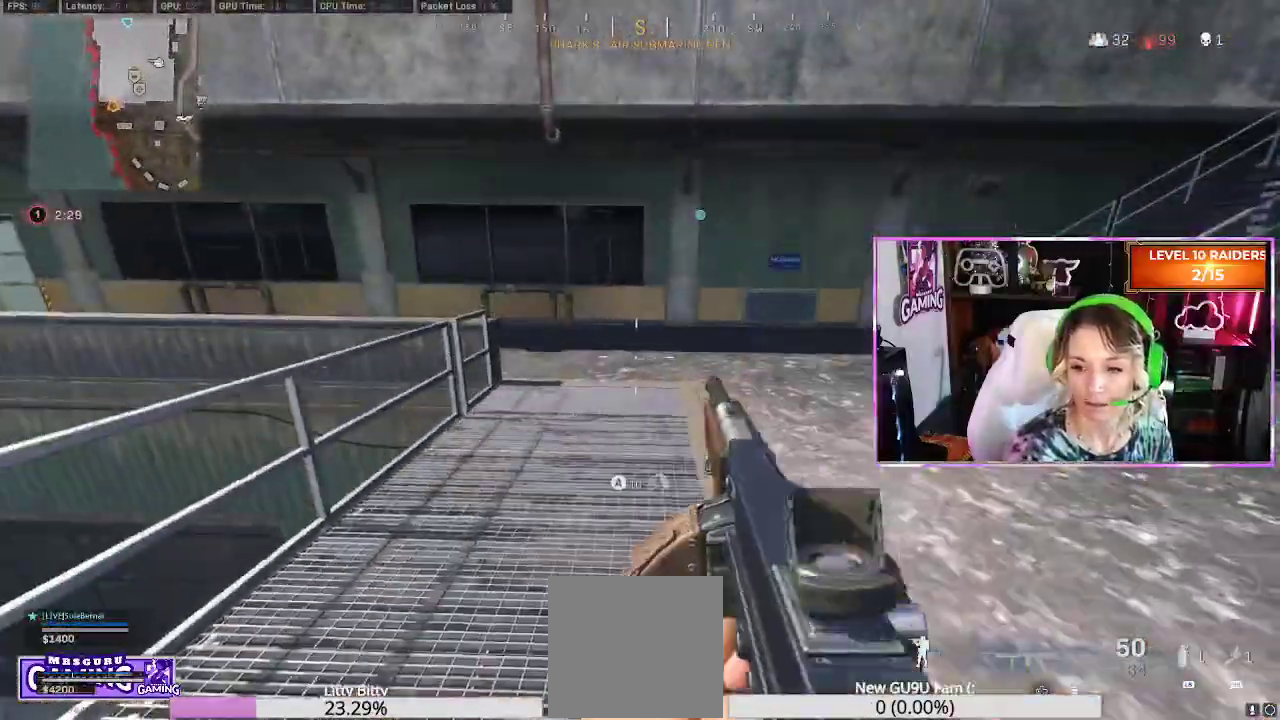
{"buttons": [], "left_stick": "up", "right_stick": "center", "events": [[83, "left_stick", "up-right"], [183, "left_stick", "up"], [250, "L3", "down"], [333, "right_stick", "right"], [367, "L3", "up"], [433, "right_stick", "center"]]}
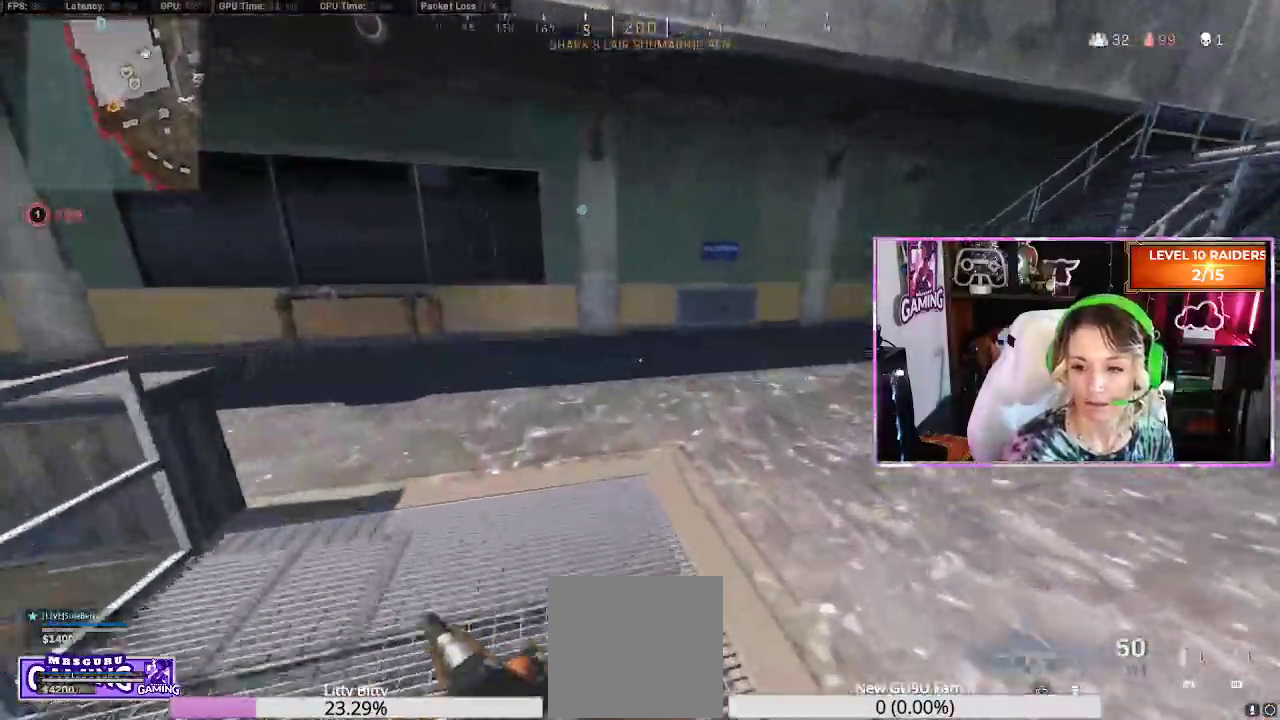
{"buttons": [], "left_stick": "center", "right_stick": "right", "events": [[100, "R3", "down"], [167, "R3", "up"], [250, "R3", "down"], [283, "left_stick", "center"], [333, "R3", "up"], [400, "right_stick", "right"]]}
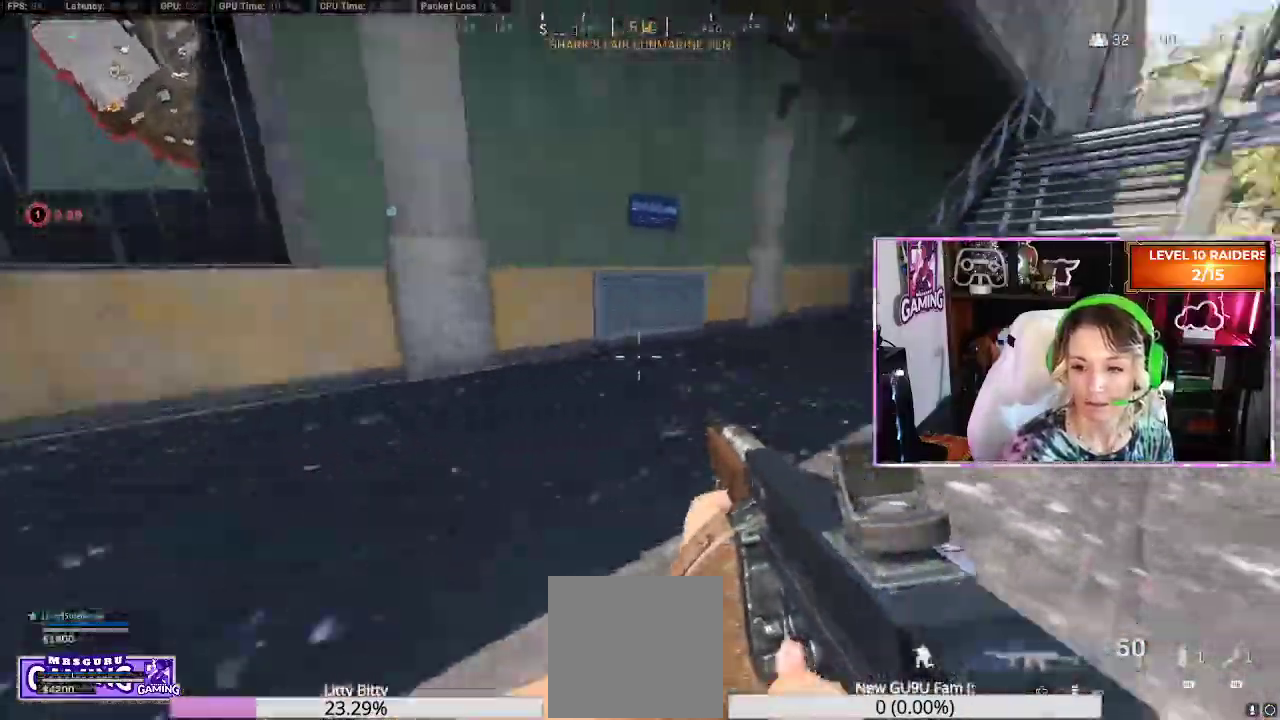
{"buttons": [], "left_stick": "up-right", "right_stick": "center", "events": [[17, "left_stick", "right"], [83, "L3", "down"], [83, "left_stick", "up-right"], [100, "right_stick", "center"], [183, "L3", "up"], [283, "left_stick", "left"], [433, "left_stick", "up-right"]]}
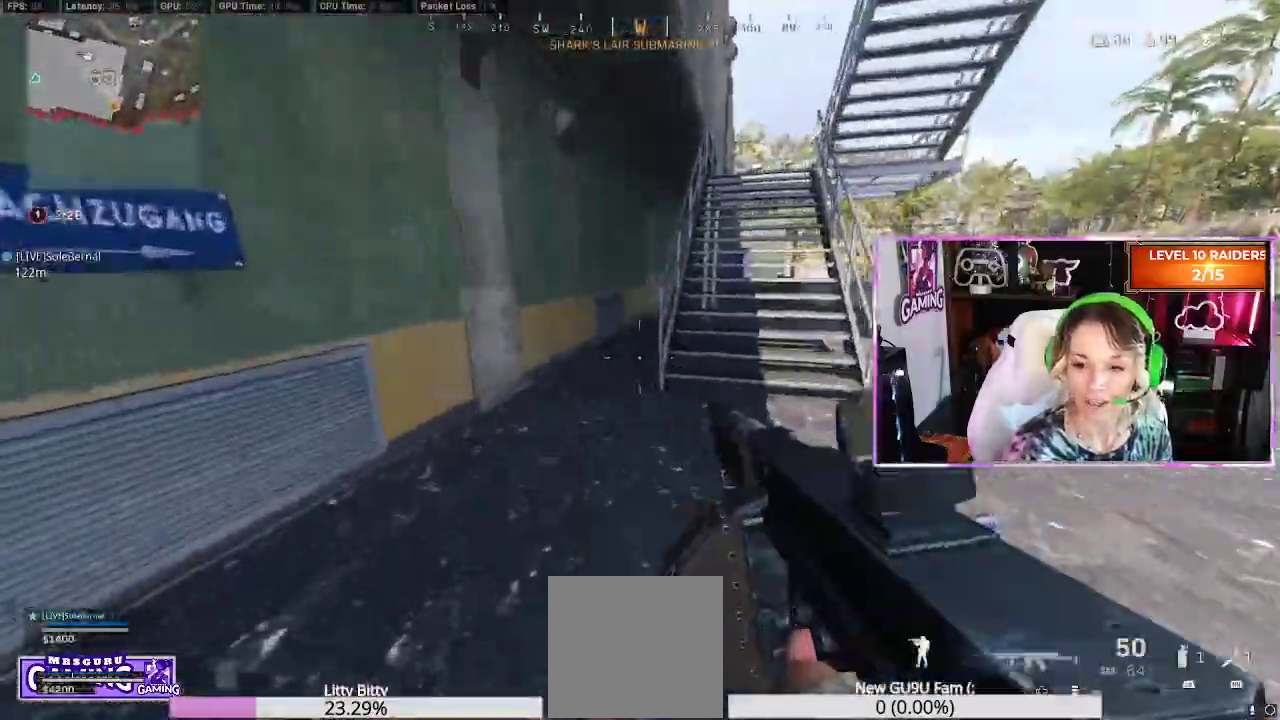
{"buttons": [], "left_stick": "up", "right_stick": "center"}
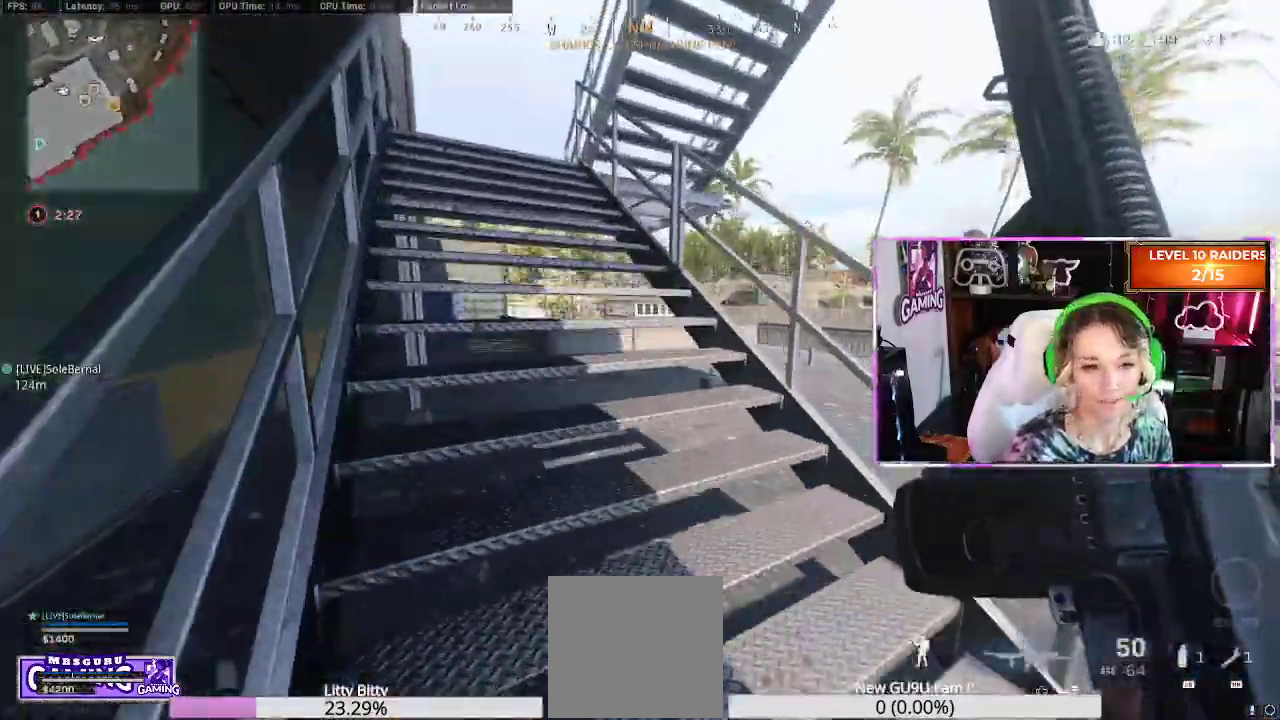
{"buttons": ["R3"], "left_stick": "up", "right_stick": "center", "events": [[50, "right_stick", "left"], [83, "L3", "down"], [117, "left_stick", "up-left"], [183, "right_stick", "center"], [200, "L3", "up"], [283, "left_stick", "up"], [300, "R3", "down"], [383, "R3", "up"], [467, "R3", "down"]]}
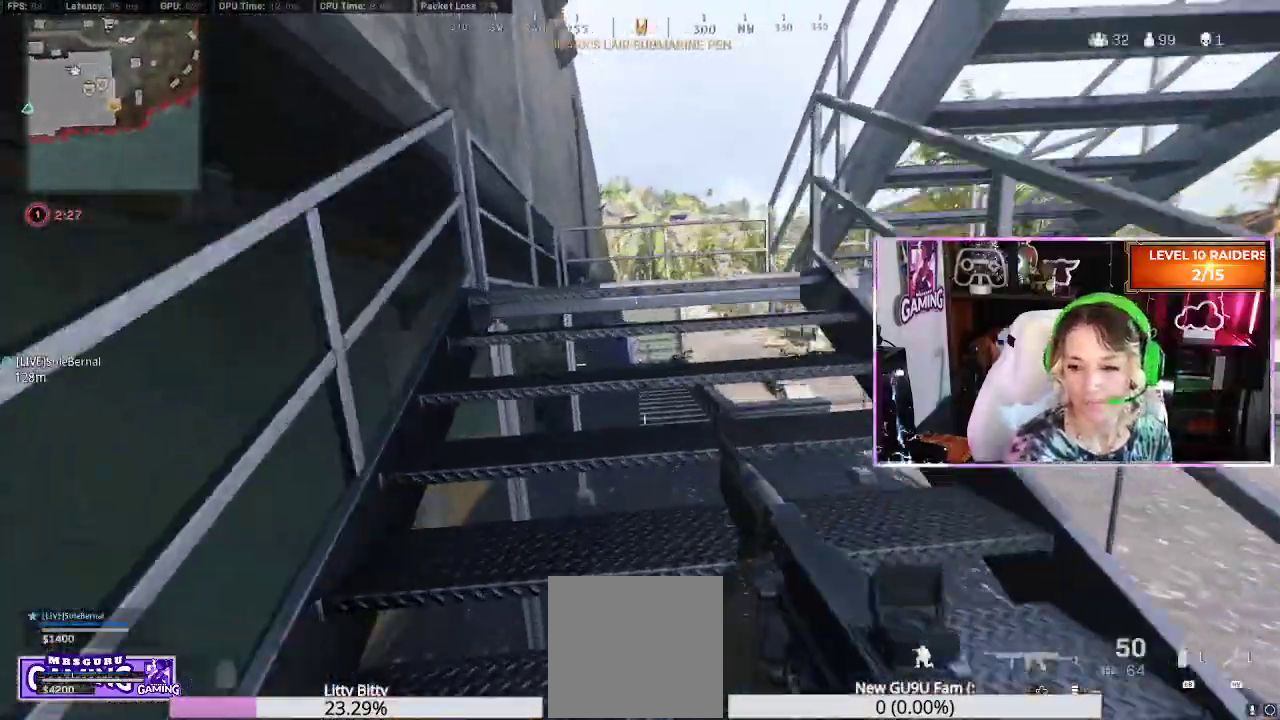
{"buttons": ["L3"], "left_stick": "up-left", "right_stick": "right", "events": [[33, "R3", "up"], [100, "R3", "down"], [183, "R3", "up"], [217, "right_stick", "right"], [250, "L3", "down"], [250, "left_stick", "up-left"], [317, "right_stick", "center"], [367, "L3", "up"], [417, "L3", "down"], [467, "right_stick", "right"]]}
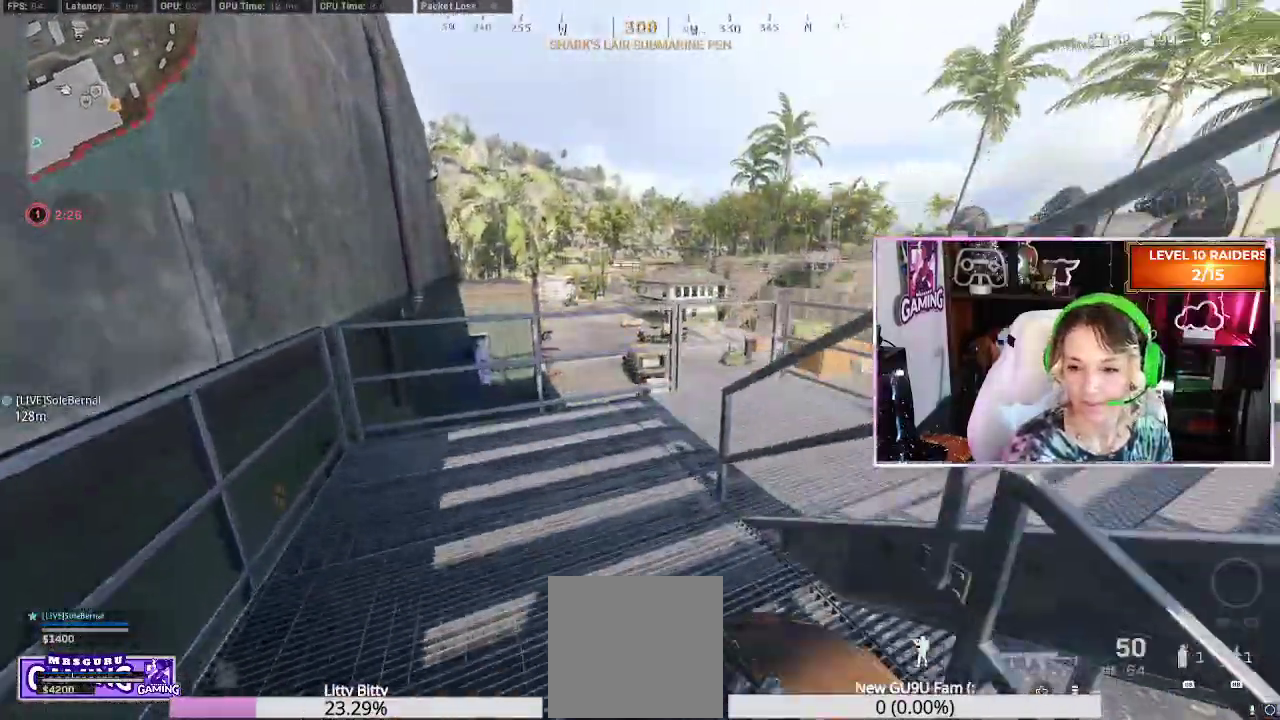
{"buttons": [], "left_stick": "center", "right_stick": "right", "events": [[33, "L3", "up"], [317, "right_stick", "center"], [400, "right_stick", "right"], [500, "left_stick", "center"]]}
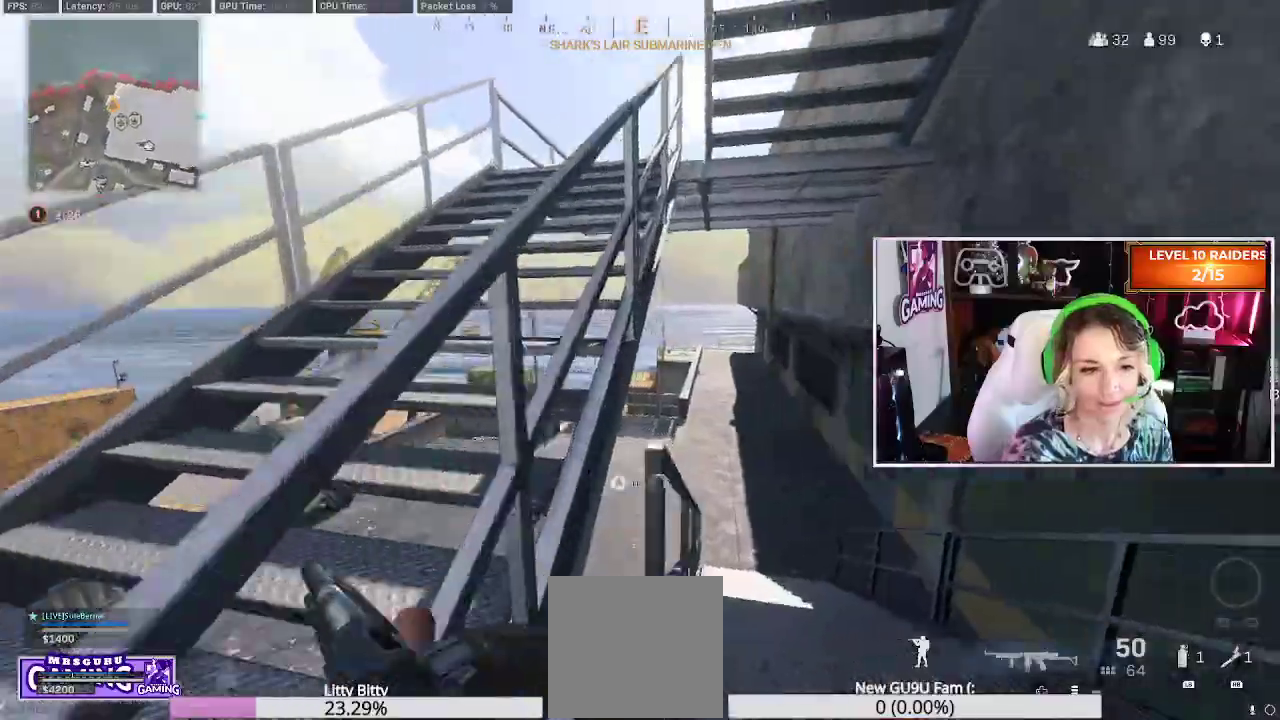
{"buttons": [], "left_stick": "down-left", "right_stick": "center", "events": [[33, "left_stick", "down-left"], [33, "right_stick", "center"], [167, "right_stick", "left"], [400, "right_stick", "center"]]}
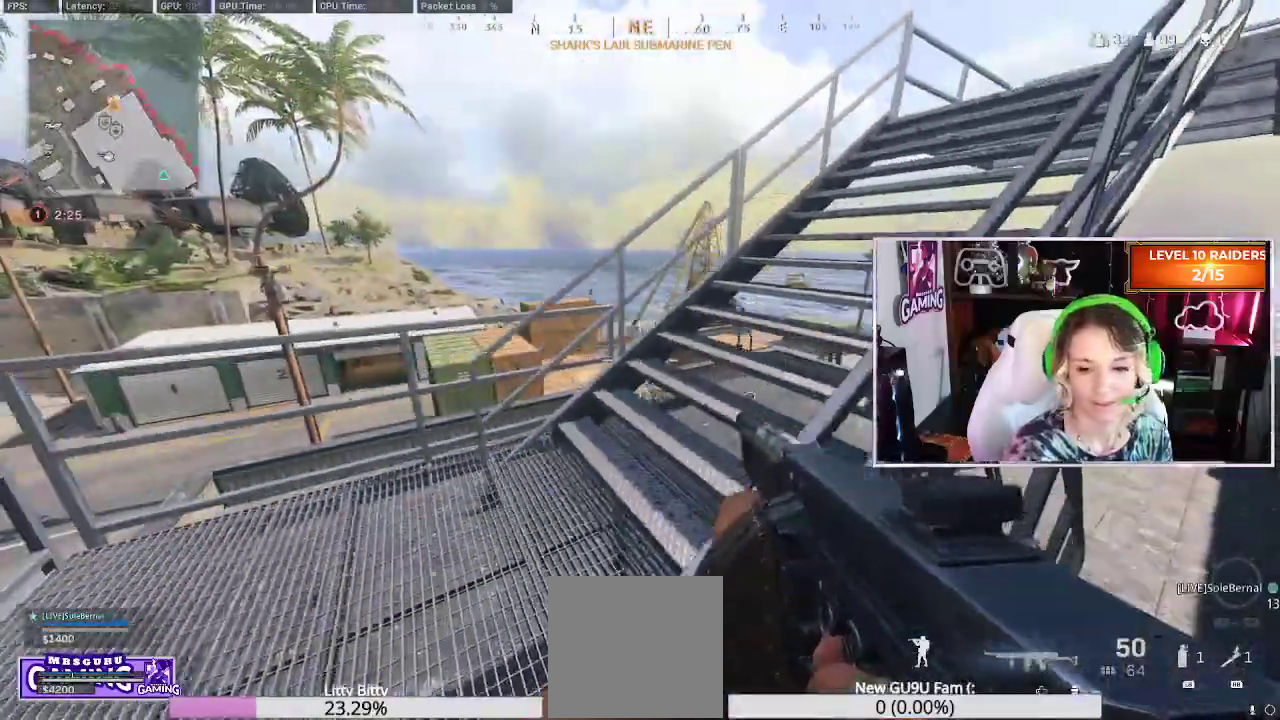
{"buttons": [], "left_stick": "up", "right_stick": "right", "events": [[200, "left_stick", "up"], [233, "right_stick", "right"], [300, "L3", "down"], [367, "right_stick", "center"], [417, "L3", "up"], [500, "right_stick", "right"]]}
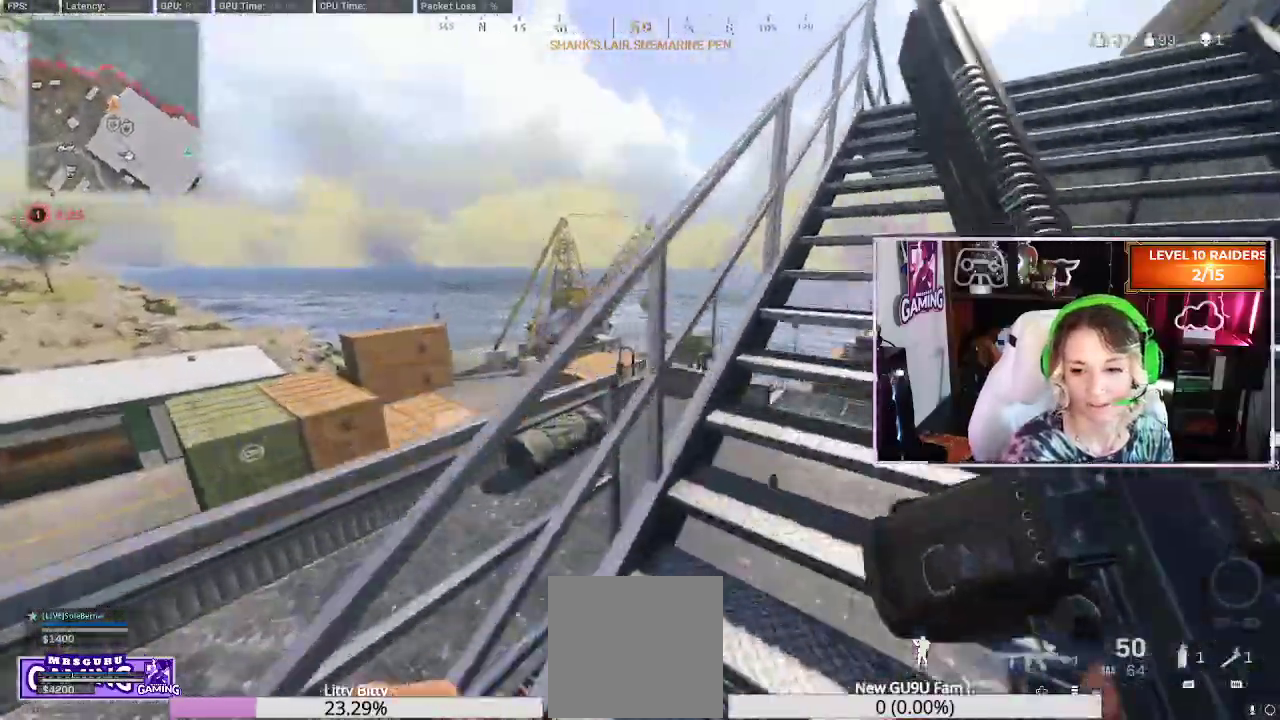
{"buttons": [], "left_stick": "up", "right_stick": "center", "events": [[133, "right_stick", "center"], [283, "left_stick", "center"], [433, "left_stick", "up"]]}
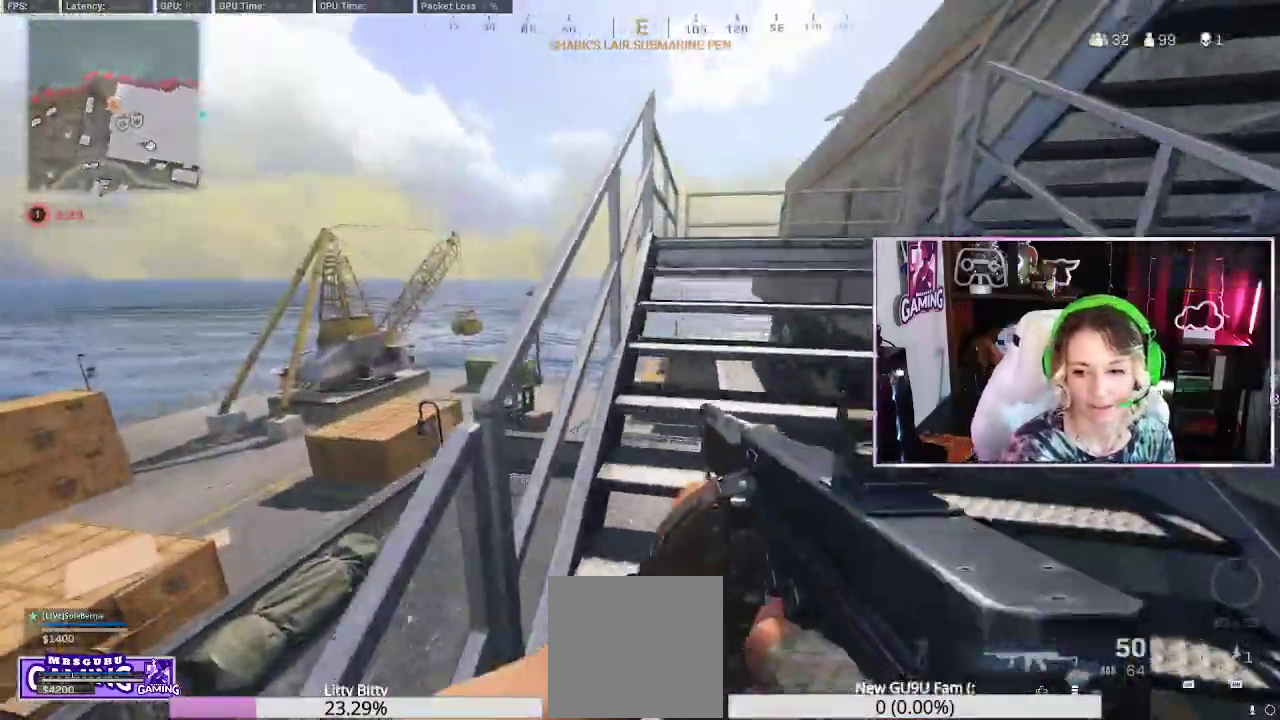
{"buttons": [], "left_stick": "up", "right_stick": "right", "events": [[67, "L3", "down"], [167, "right_stick", "right"], [183, "L3", "up"], [333, "right_stick", "center"], [467, "right_stick", "right"]]}
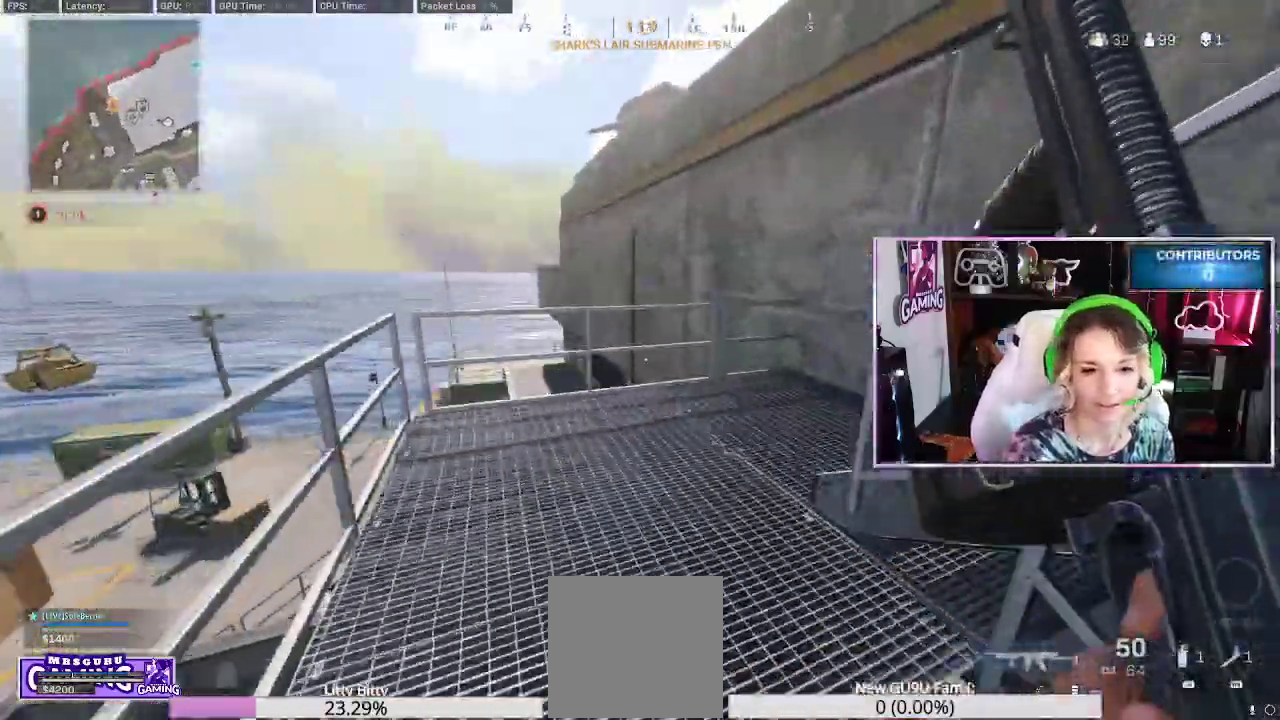
{"buttons": [], "left_stick": "up-right", "right_stick": "right", "events": [[133, "right_stick", "center"], [200, "right_stick", "right"], [233, "left_stick", "up-right"]]}
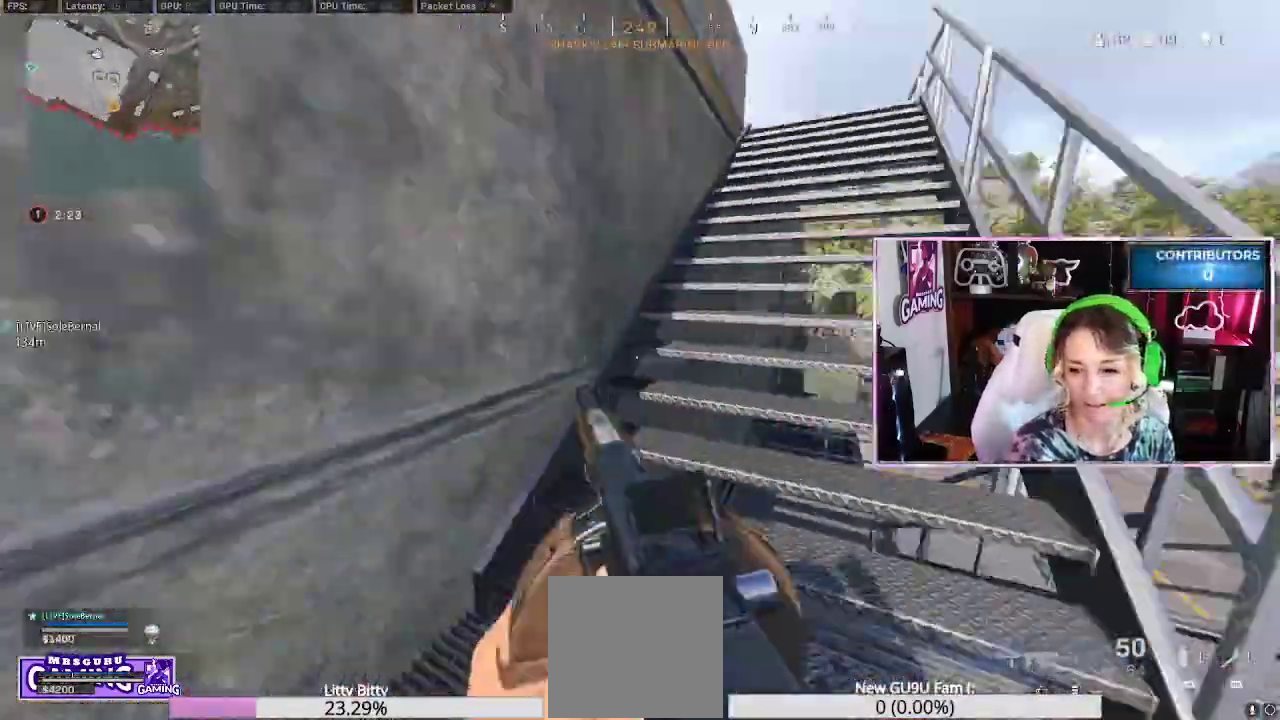
{"buttons": [], "left_stick": "up", "right_stick": "left", "events": [[67, "left_stick", "up"], [67, "right_stick", "center"], [117, "L3", "down"], [217, "L3", "up"], [467, "right_stick", "left"]]}
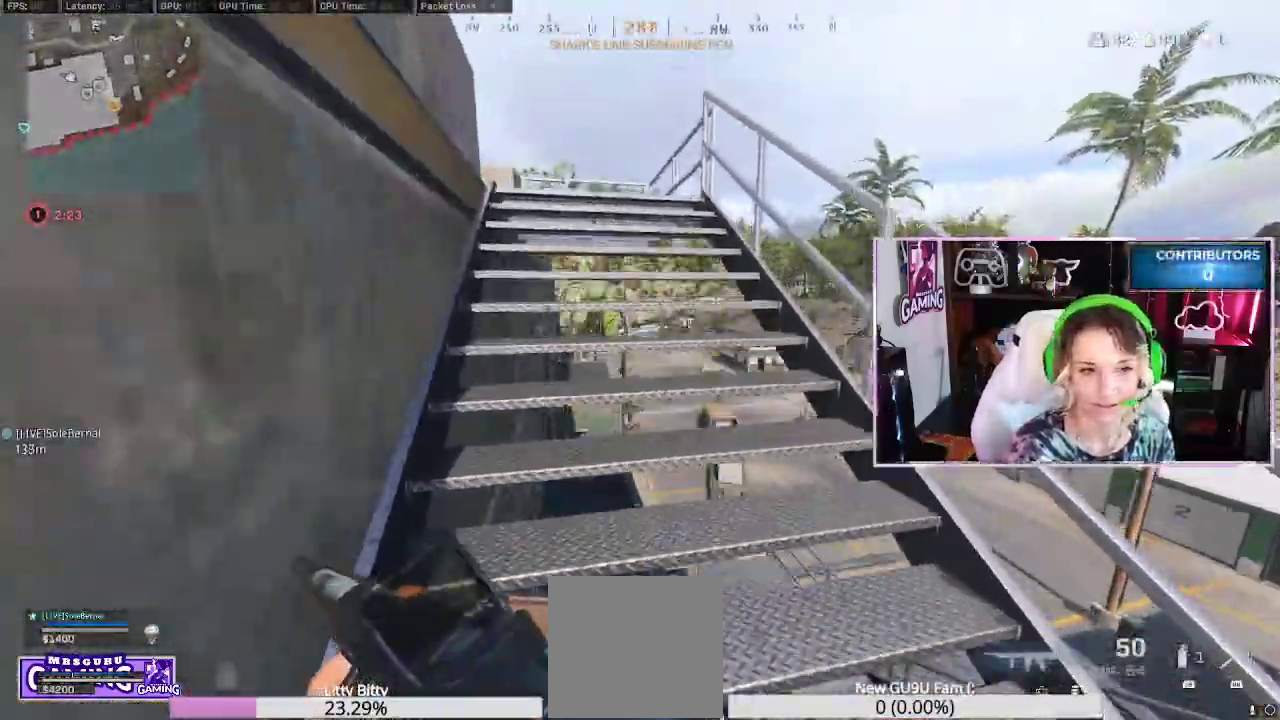
{"buttons": [], "left_stick": "up", "right_stick": "center", "events": [[33, "L3", "down"], [100, "right_stick", "center"], [117, "L3", "up"], [250, "R3", "down"], [333, "R3", "up"], [433, "R3", "down"], [500, "R3", "up"]]}
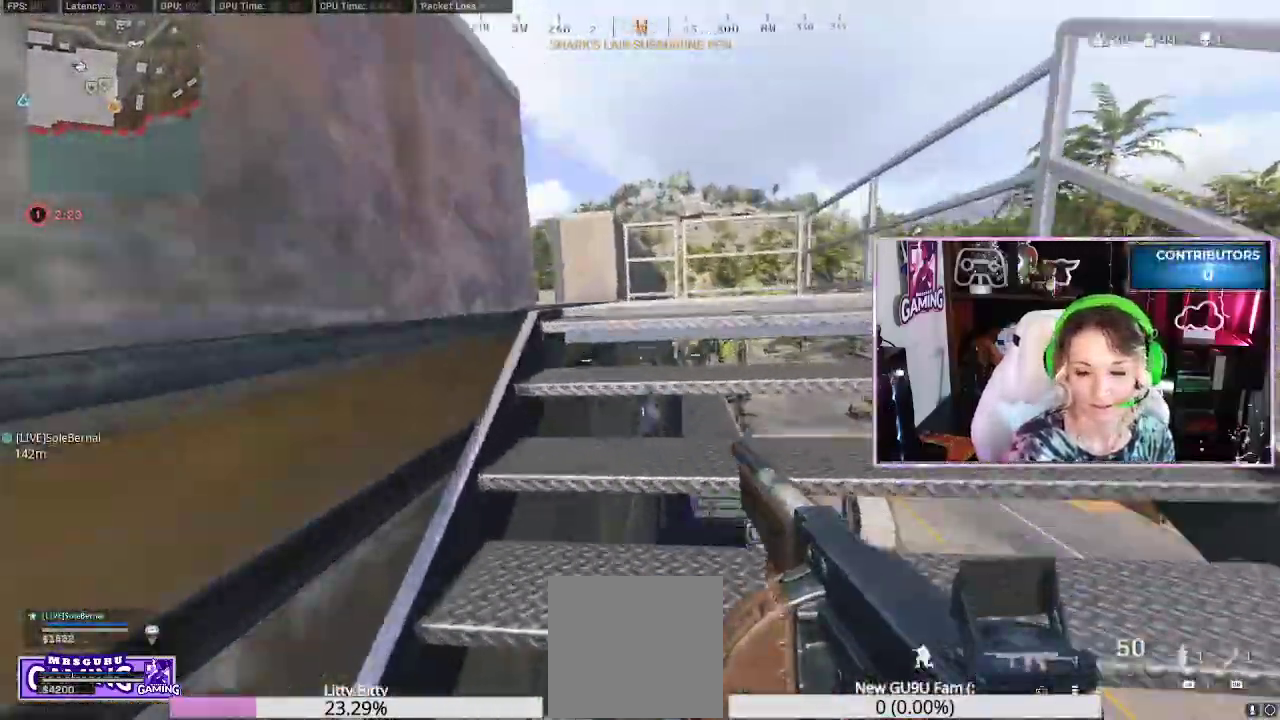
{"buttons": [], "left_stick": "up", "right_stick": "left", "events": [[83, "R3", "down"], [150, "R3", "up"], [183, "L3", "down"], [183, "right_stick", "left"], [267, "L3", "up"], [367, "L3", "down"], [467, "L3", "up"]]}
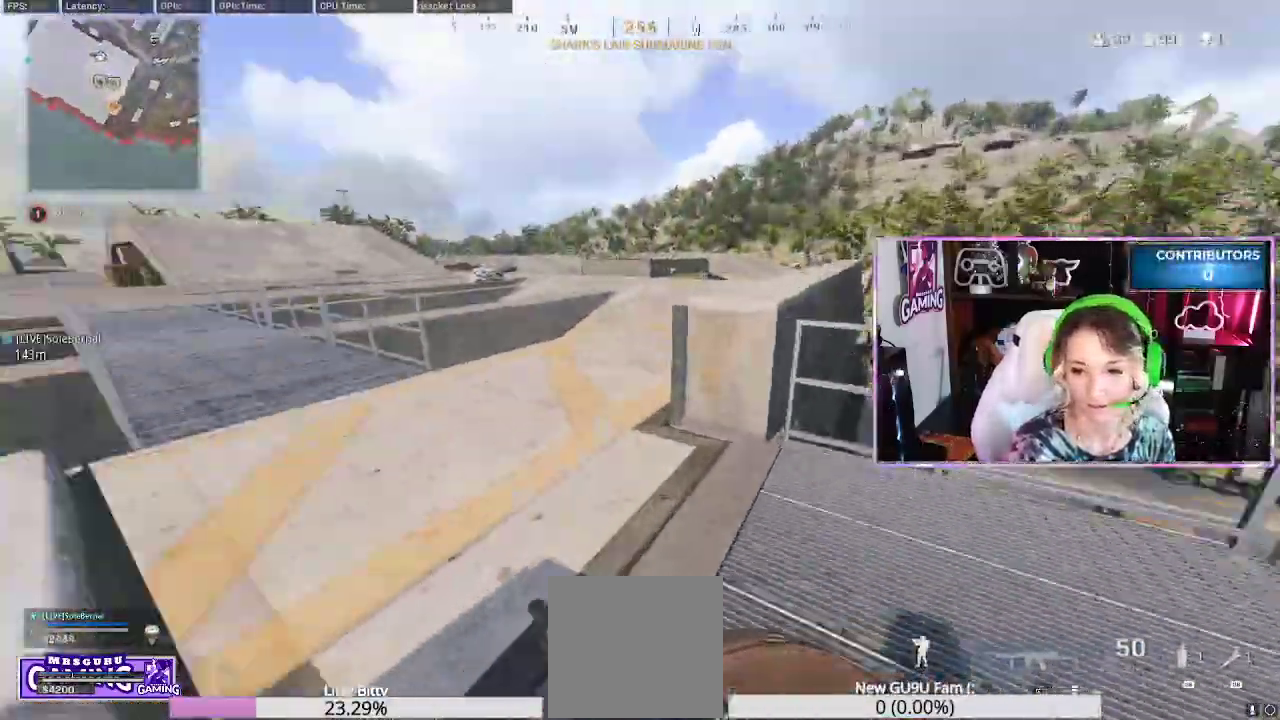
{"buttons": [], "left_stick": "right", "right_stick": "center", "events": [[150, "right_stick", "center"], [200, "A", "down"], [267, "A", "up"], [467, "left_stick", "right"]]}